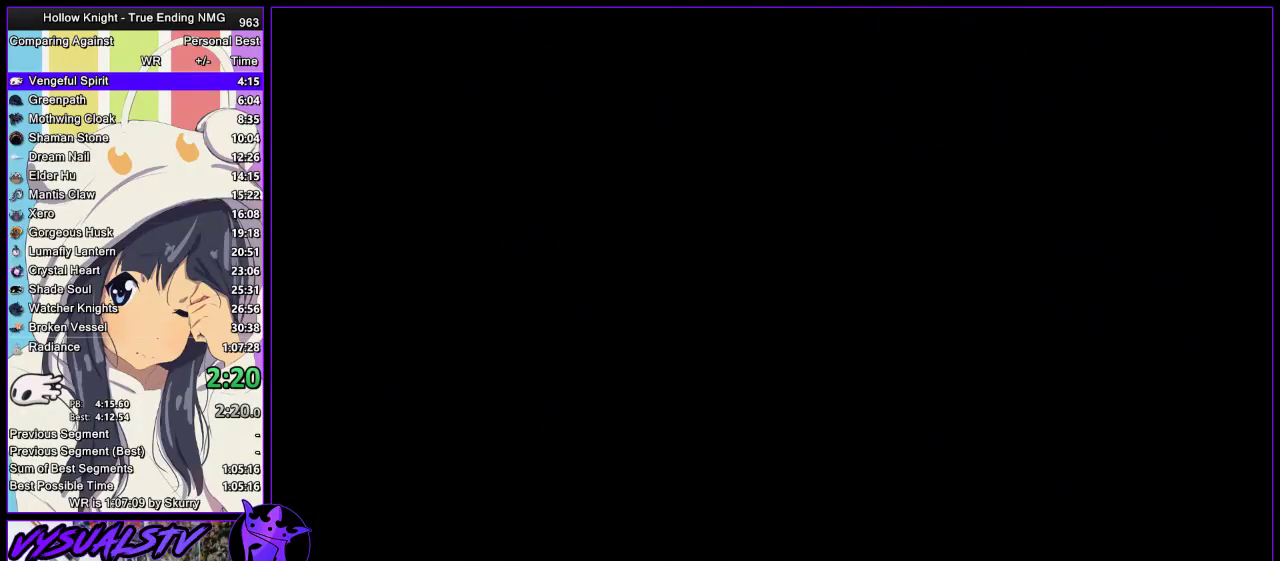
Gameplay with a controller (PlayStation layout); each line is a JSON object with the inputs held at the frame after it. "events" lists button and stick changes between this image and that frame as [ms after this image, input, new state], when the widget could be followed in between.
{"buttons": [], "left_stick": "left", "right_stick": "center", "events": []}
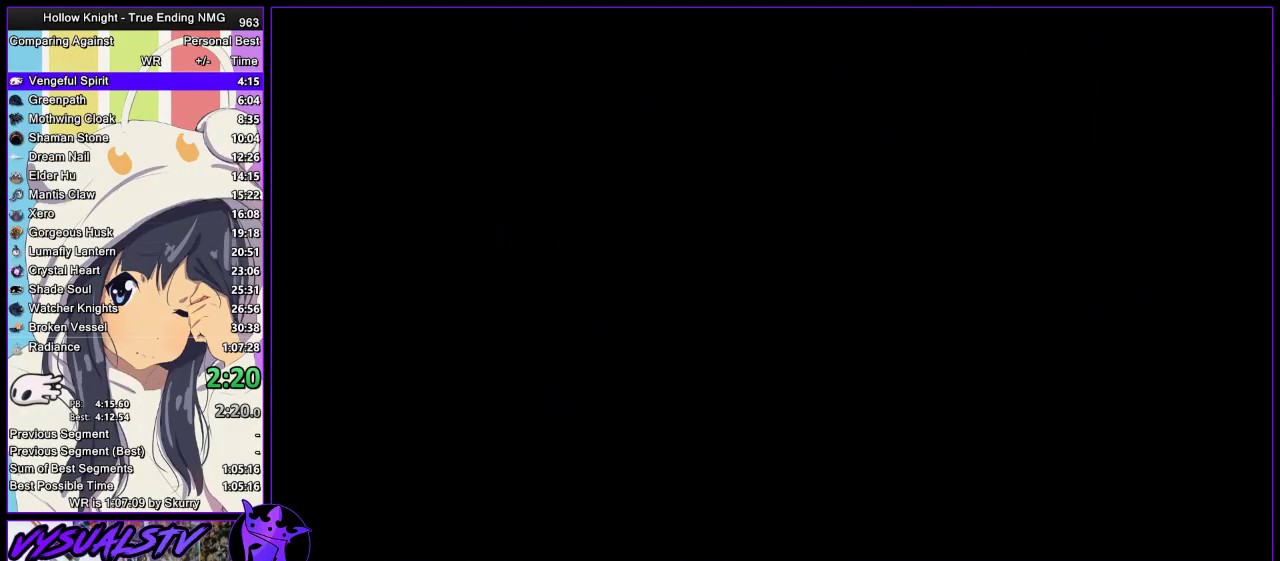
{"buttons": [], "left_stick": "left", "right_stick": "center", "events": []}
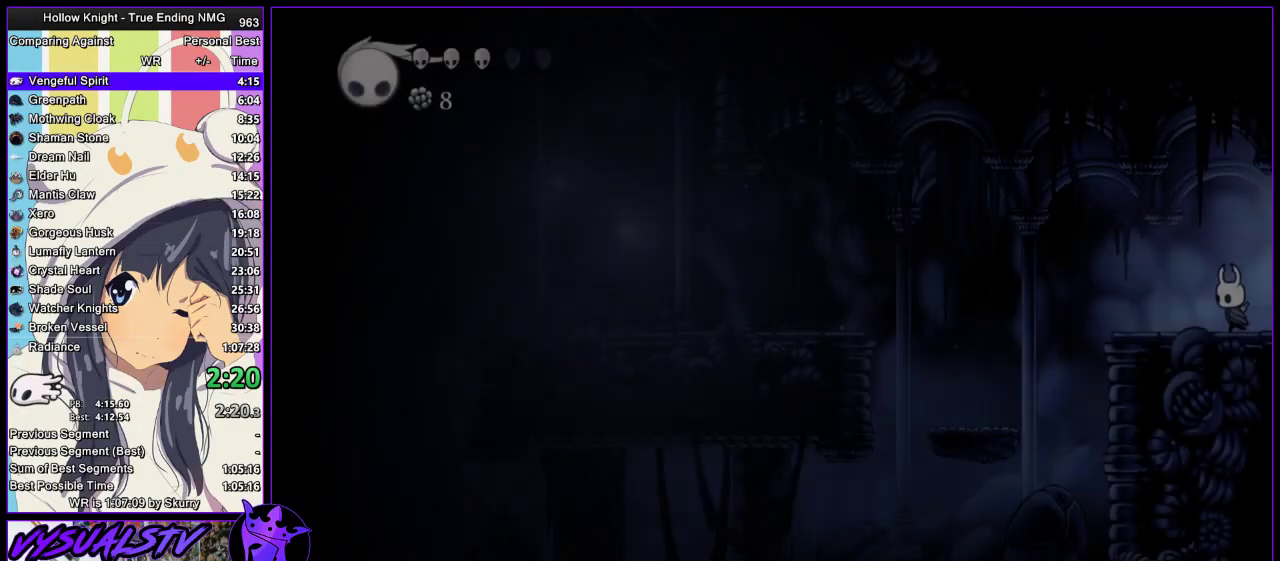
{"buttons": [], "left_stick": "left", "right_stick": "center", "events": []}
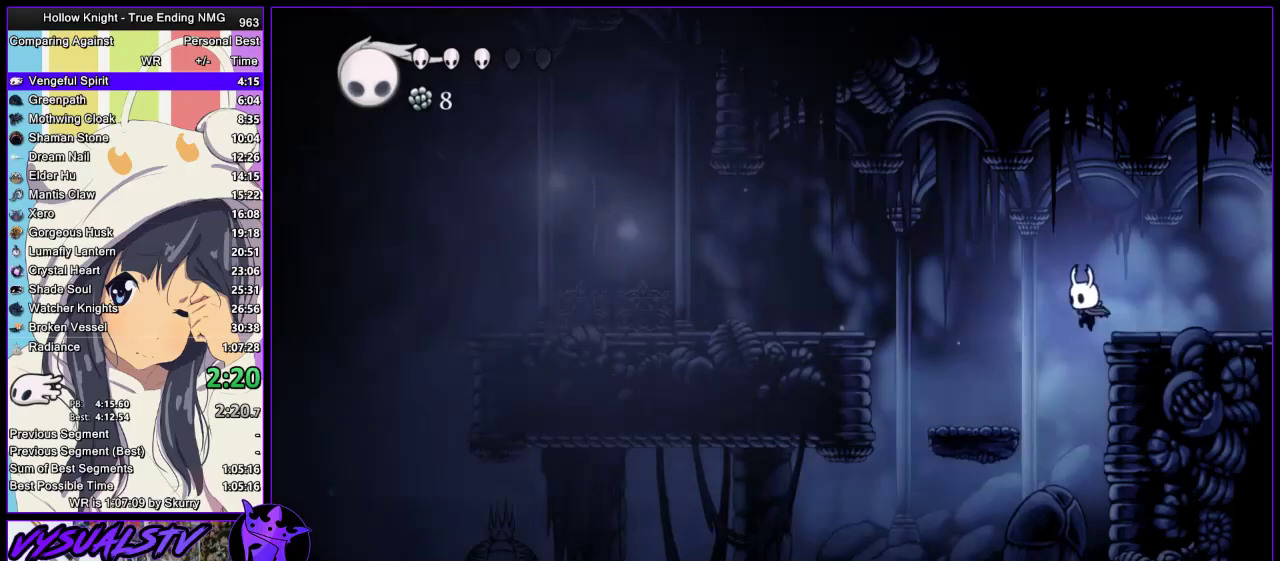
{"buttons": ["CROSS"], "left_stick": "left", "right_stick": "center", "events": [[333, "CROSS", "down"]]}
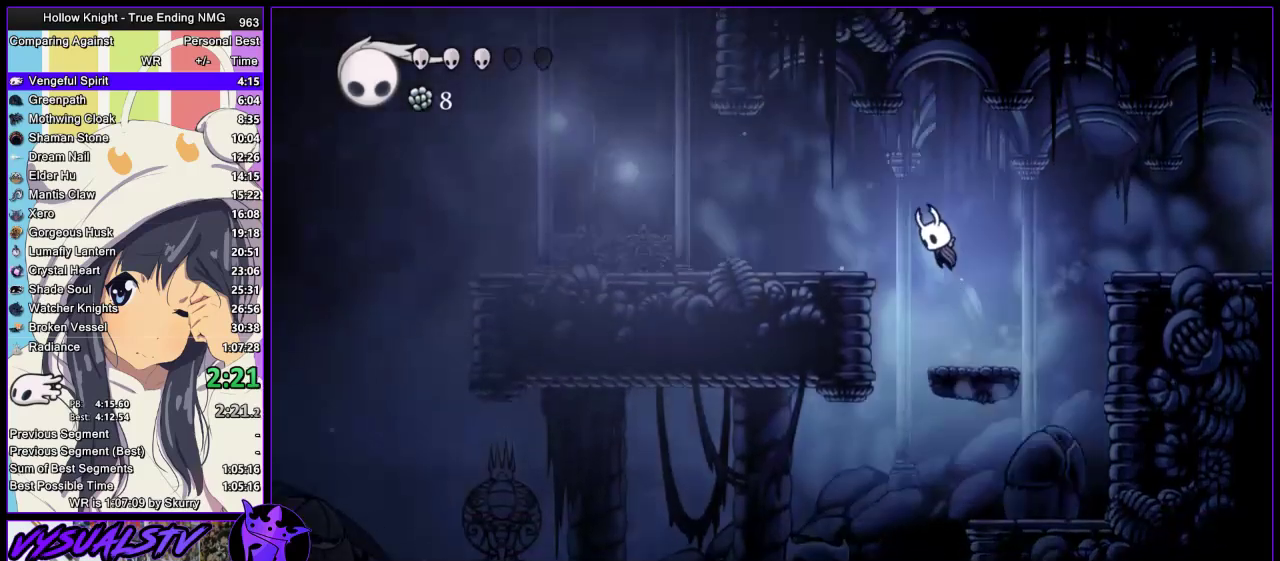
{"buttons": [], "left_stick": "left", "right_stick": "down-right", "events": [[133, "CROSS", "up"], [300, "right_stick", "right"], [433, "right_stick", "down-left"], [500, "right_stick", "down-right"]]}
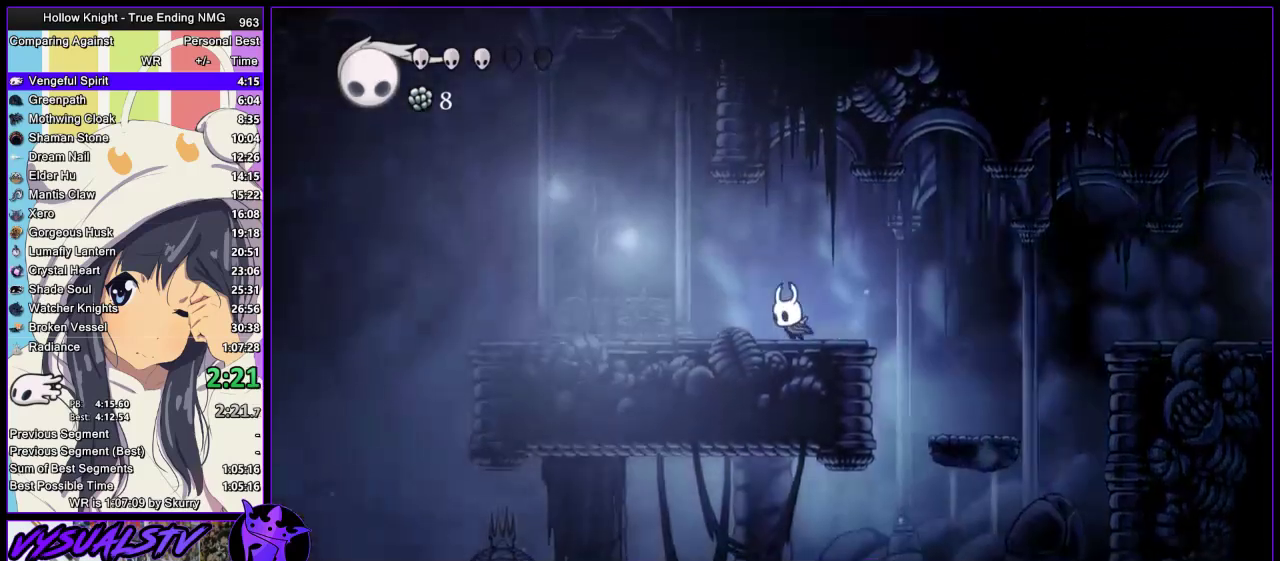
{"buttons": [], "left_stick": "left", "right_stick": "center", "events": [[133, "right_stick", "down-left"], [267, "right_stick", "up-left"], [333, "right_stick", "down"], [433, "right_stick", "up"], [500, "right_stick", "center"]]}
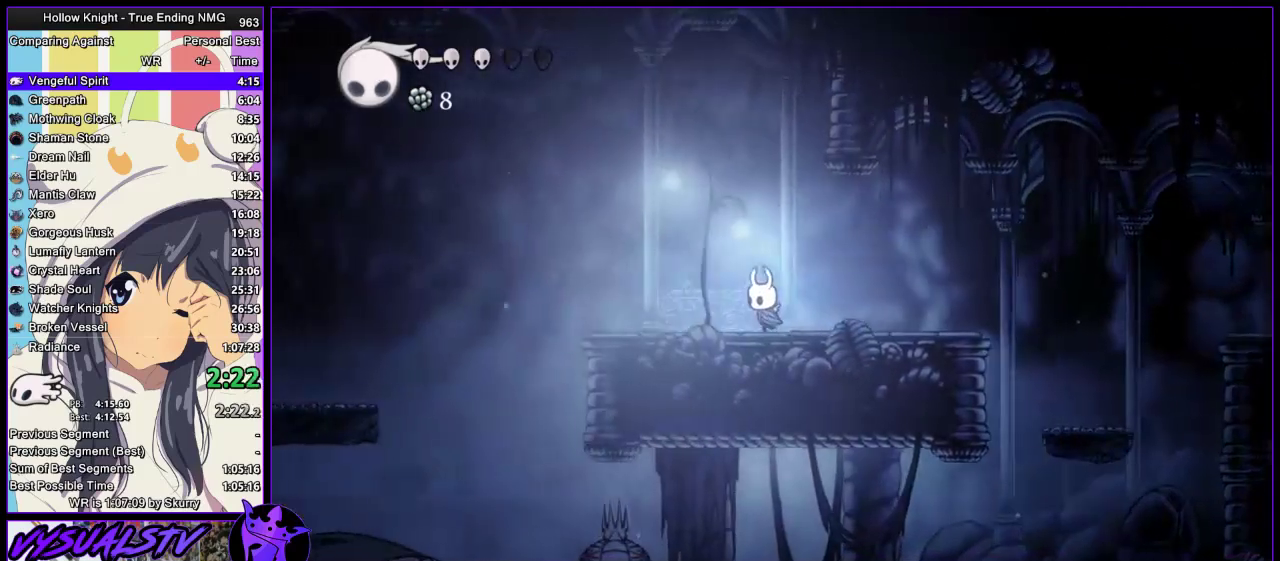
{"buttons": [], "left_stick": "left", "right_stick": "center", "events": []}
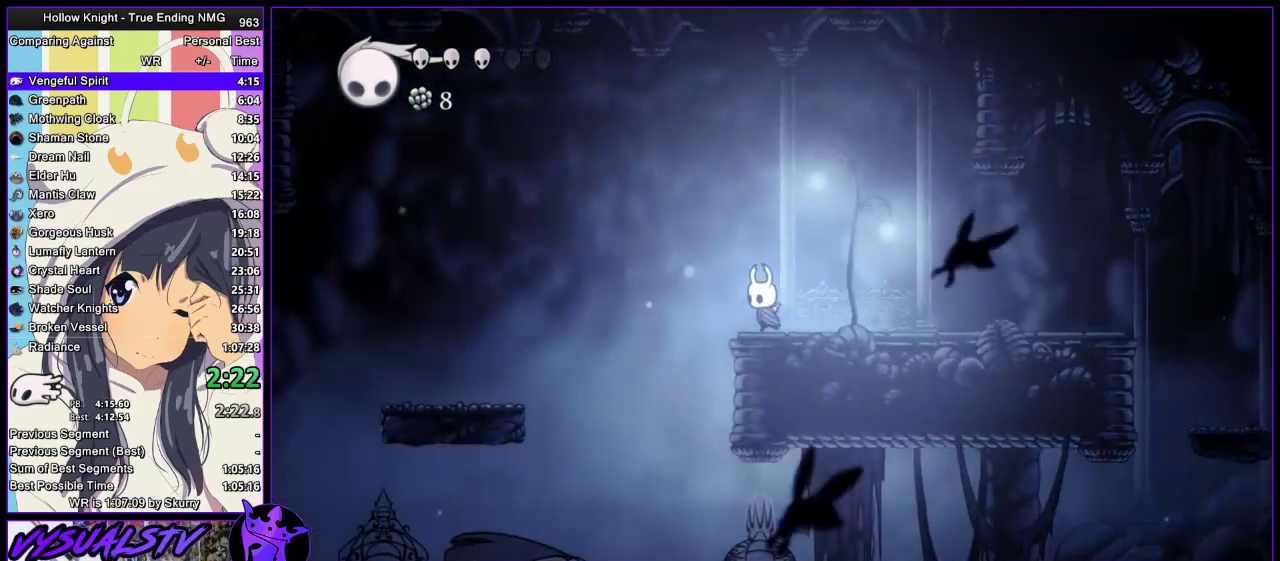
{"buttons": ["CROSS"], "left_stick": "left", "right_stick": "center", "events": [[100, "CROSS", "down"]]}
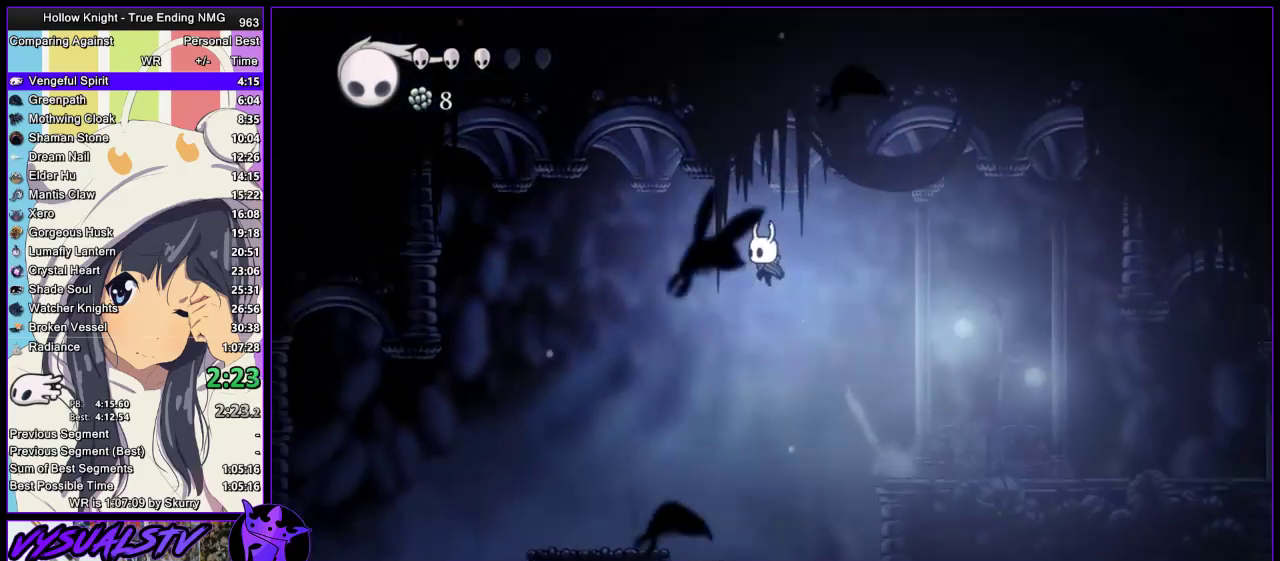
{"buttons": [], "left_stick": "left", "right_stick": "center", "events": [[33, "CROSS", "up"]]}
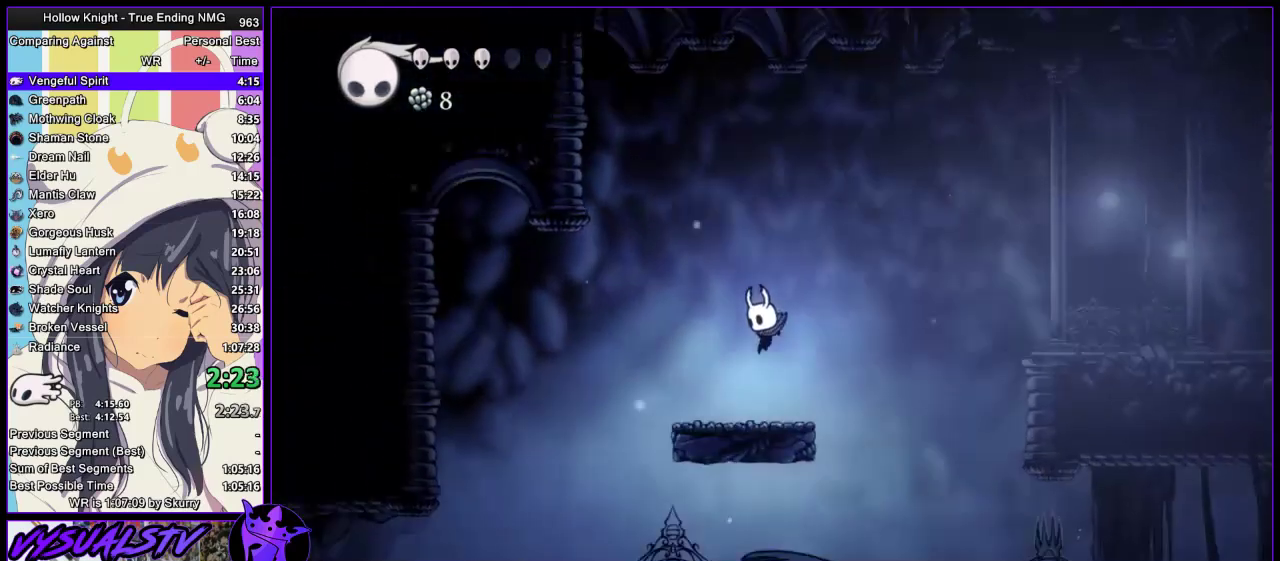
{"buttons": [], "left_stick": "left", "right_stick": "center", "events": [[267, "CROSS", "down"], [433, "CROSS", "up"]]}
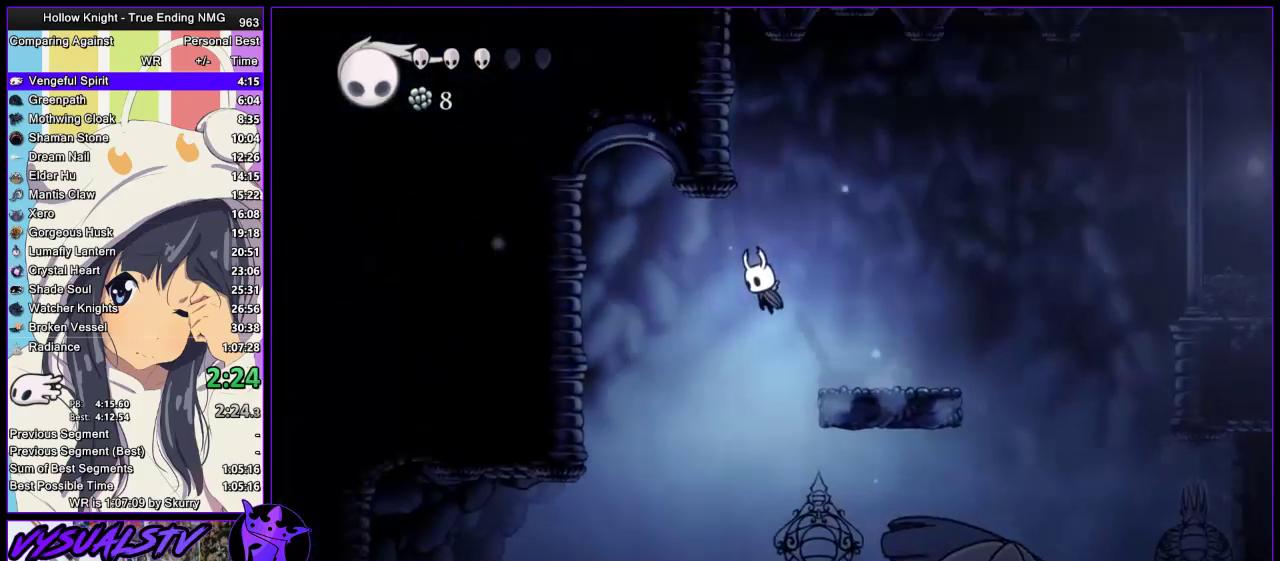
{"buttons": [], "left_stick": "down-left", "right_stick": "center", "events": [[367, "left_stick", "down-left"]]}
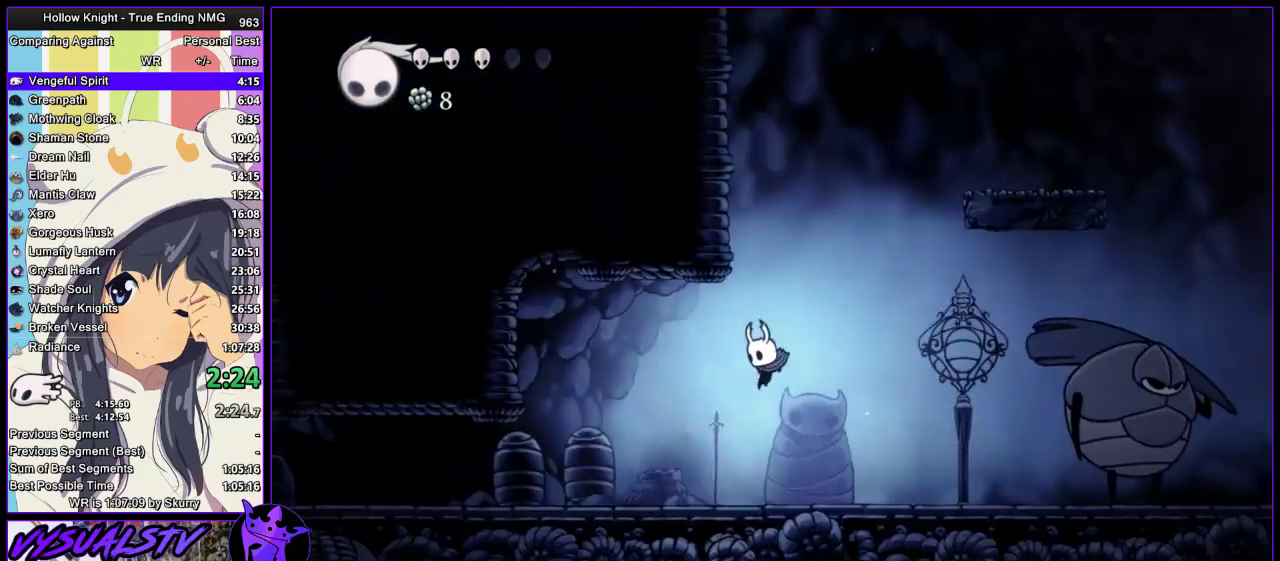
{"buttons": [], "left_stick": "left", "right_stick": "center", "events": [[67, "SQUARE", "down"], [200, "SQUARE", "up"], [267, "left_stick", "left"]]}
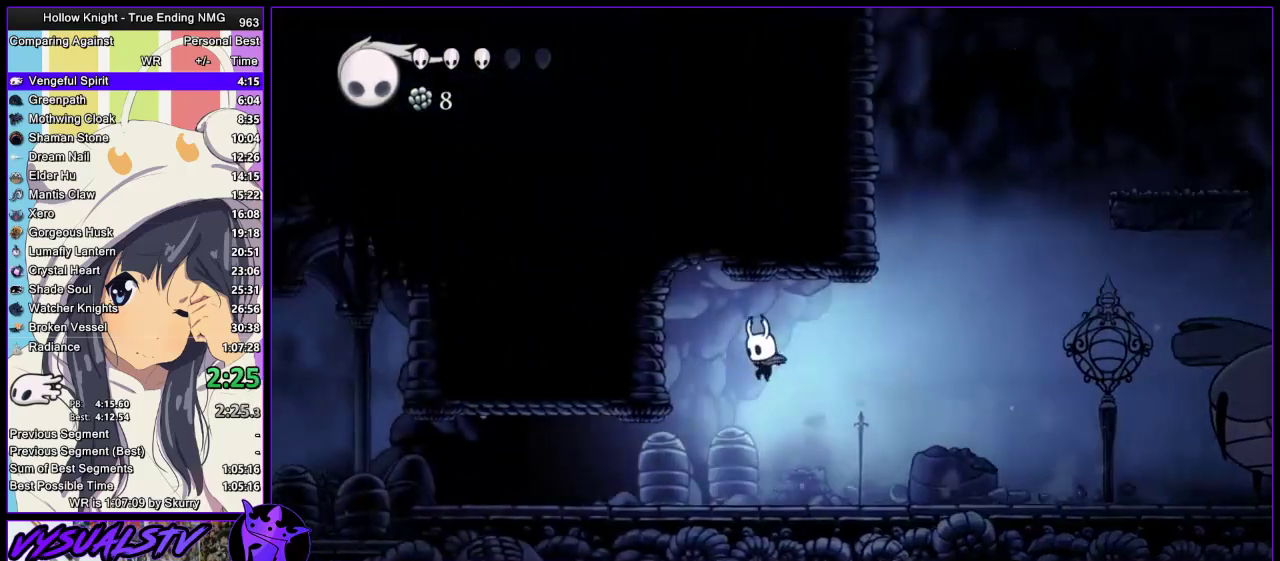
{"buttons": [], "left_stick": "left", "right_stick": "center", "events": [[133, "left_stick", "up-left"], [200, "SQUARE", "down"], [267, "left_stick", "left"], [300, "SQUARE", "up"]]}
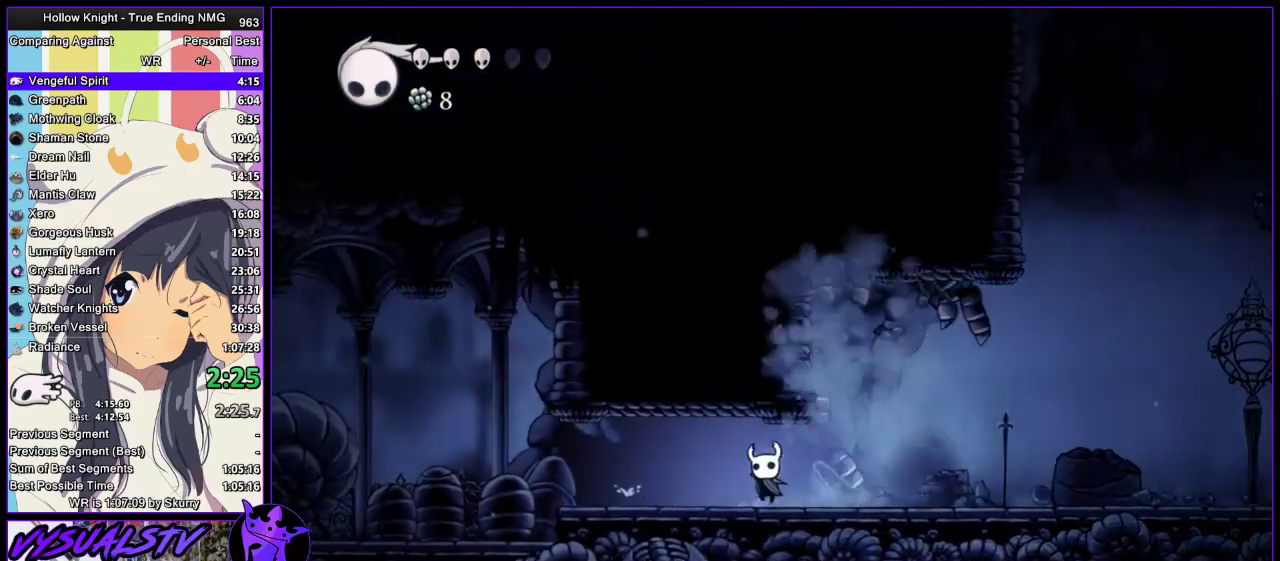
{"buttons": [], "left_stick": "left", "right_stick": "center", "events": []}
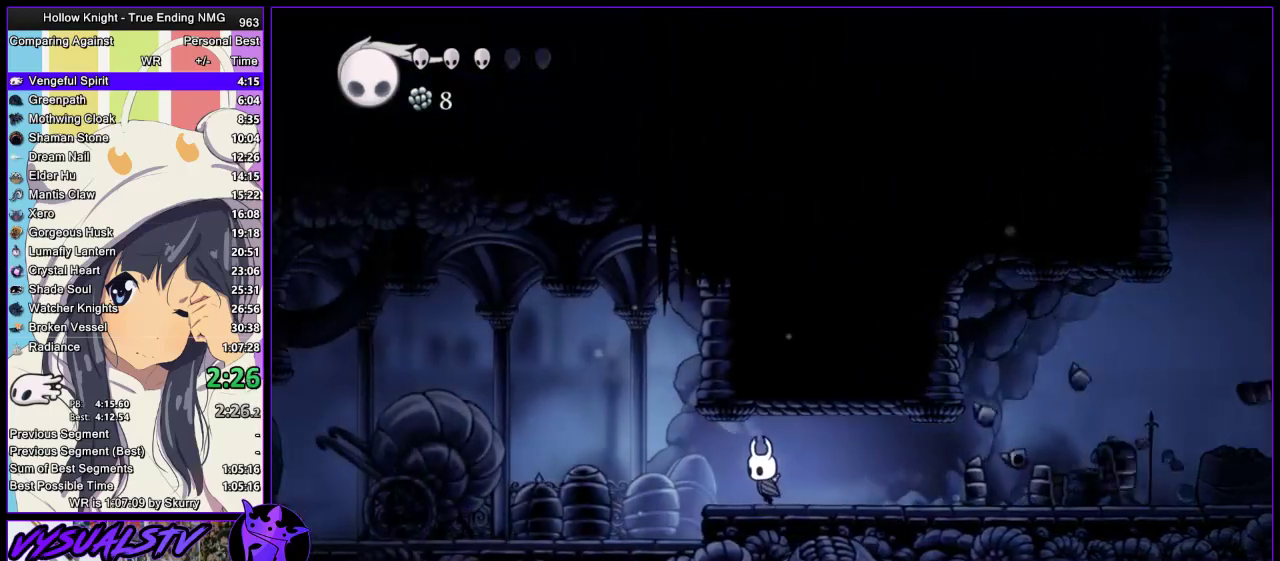
{"buttons": [], "left_stick": "left", "right_stick": "center", "events": []}
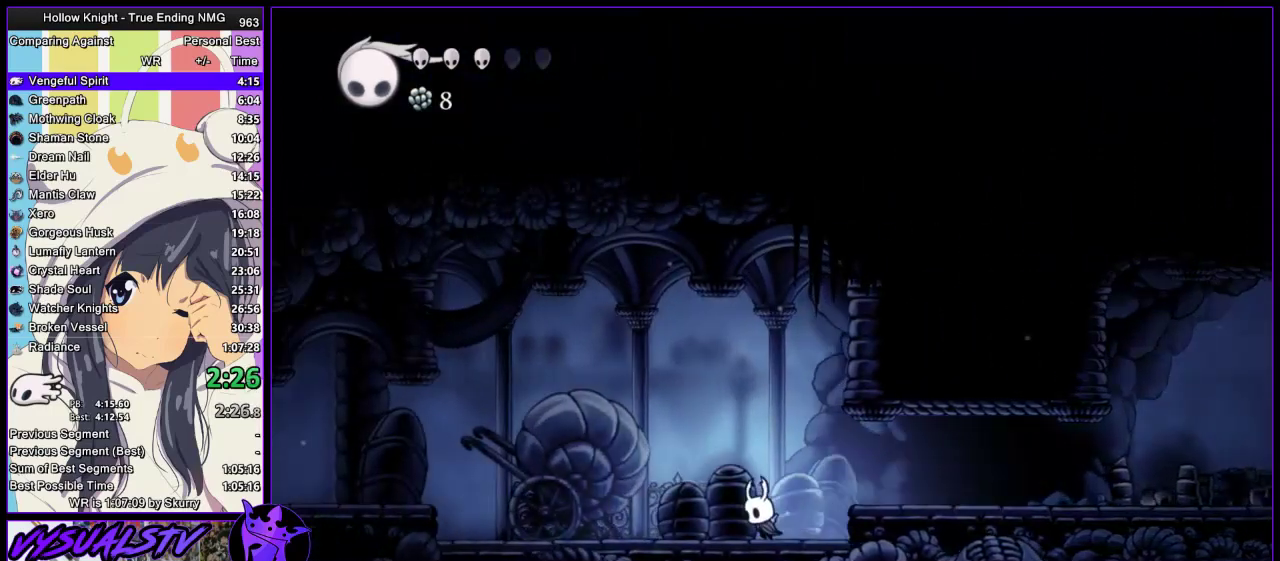
{"buttons": [], "left_stick": "left", "right_stick": "center", "events": []}
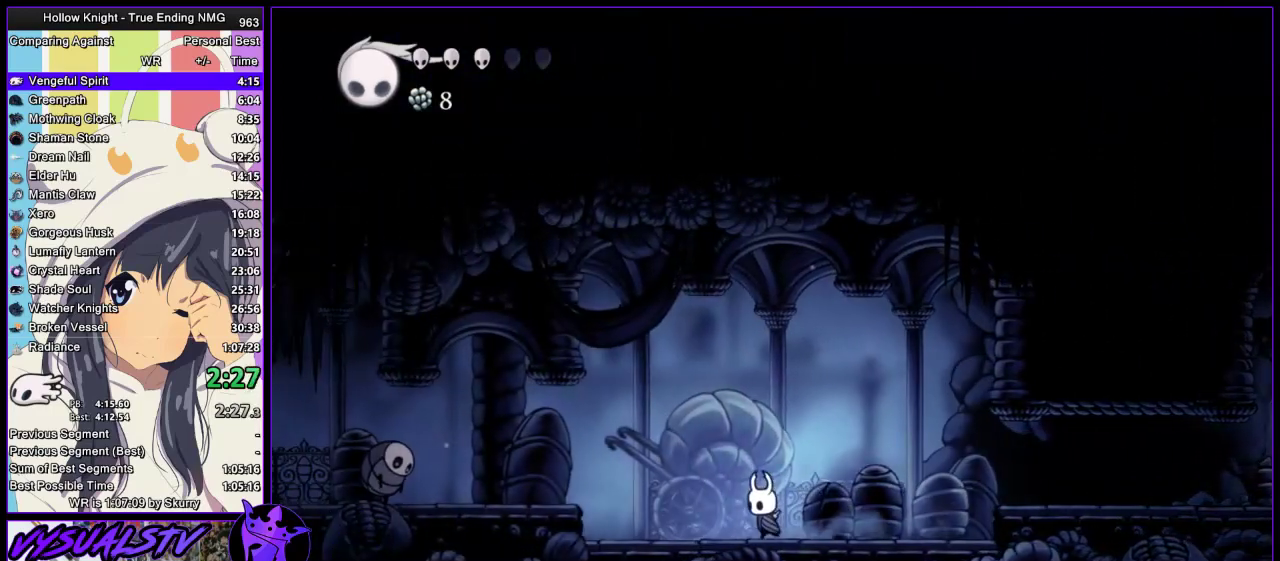
{"buttons": ["CROSS"], "left_stick": "left", "right_stick": "center", "events": [[467, "CROSS", "down"]]}
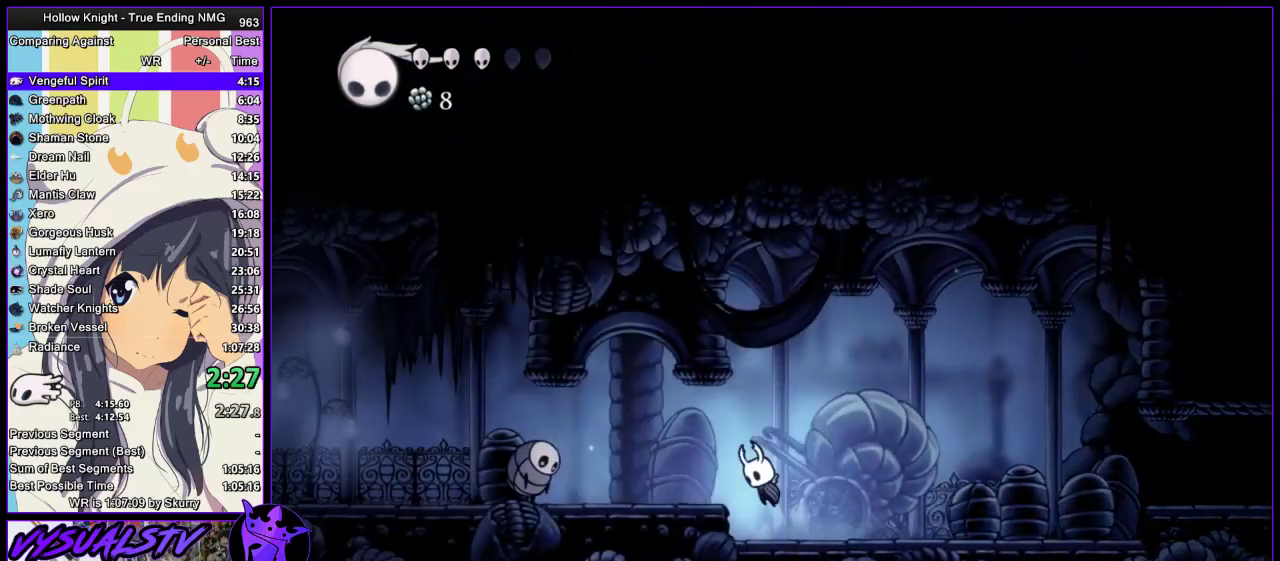
{"buttons": ["CROSS"], "left_stick": "down-left", "right_stick": "center", "events": [[100, "CROSS", "up"], [467, "left_stick", "down-left"], [500, "CROSS", "down"]]}
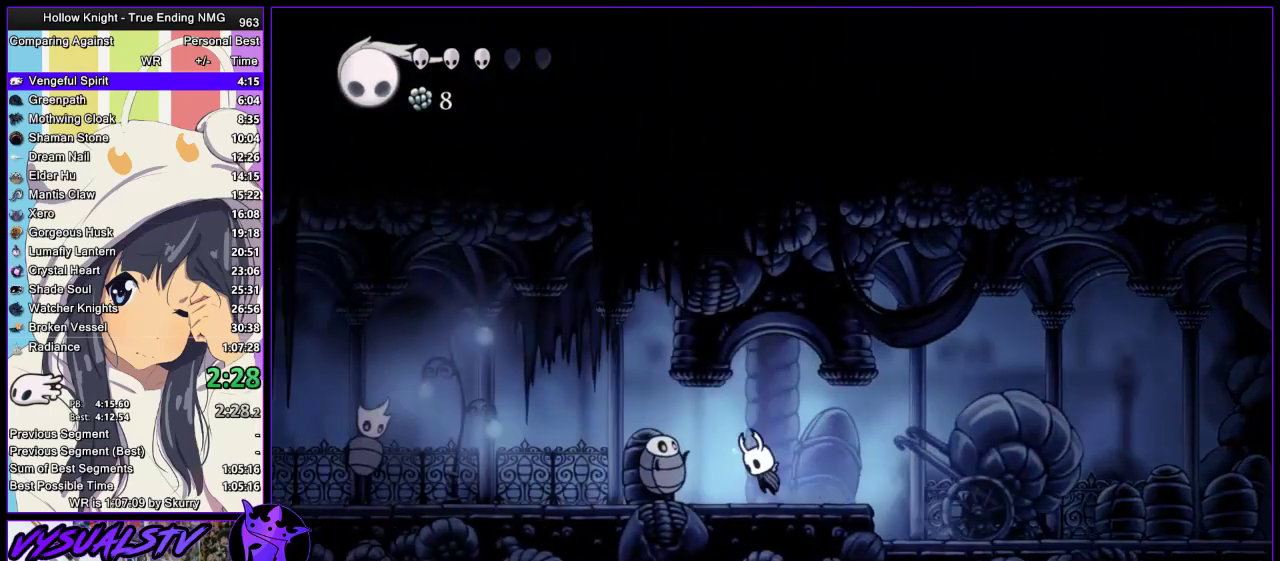
{"buttons": [], "left_stick": "left", "right_stick": "center", "events": [[67, "SQUARE", "down"], [133, "CROSS", "up"], [167, "SQUARE", "up"], [200, "left_stick", "left"]]}
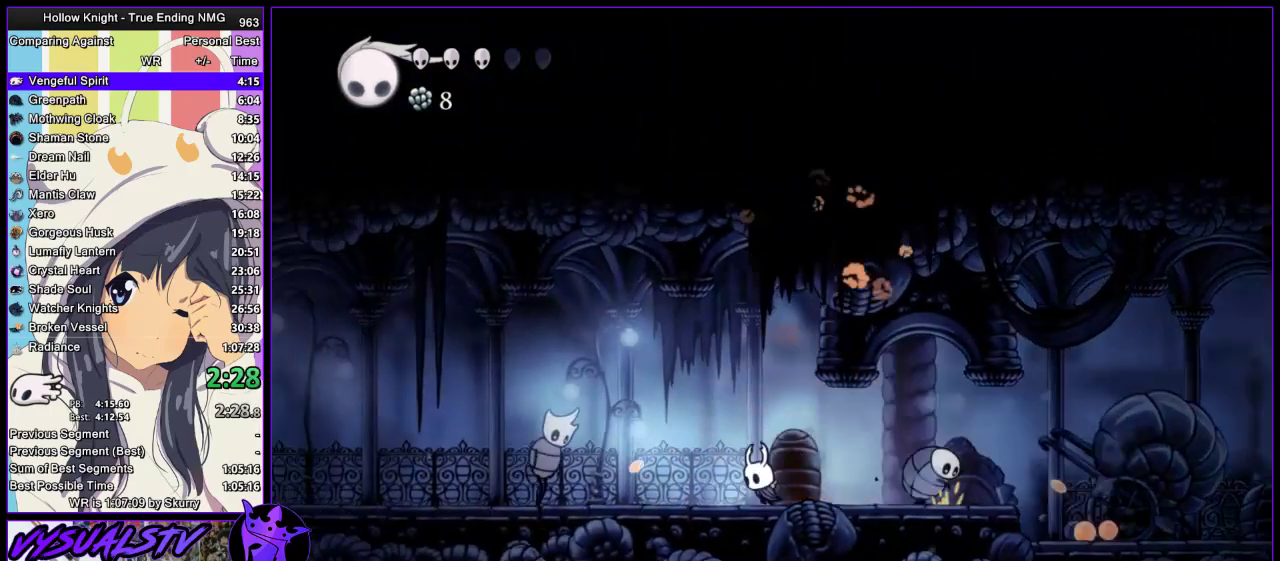
{"buttons": ["SQUARE"], "left_stick": "left", "right_stick": "center", "events": [[333, "left_stick", "up-left"], [400, "SQUARE", "down"], [467, "left_stick", "left"]]}
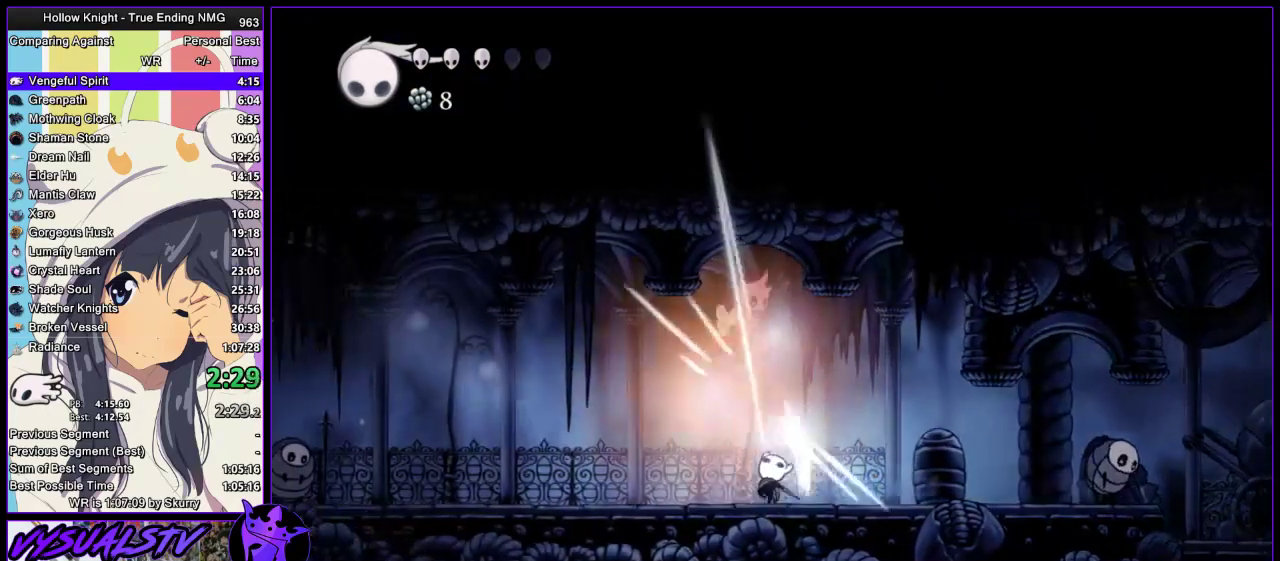
{"buttons": [], "left_stick": "left", "right_stick": "center", "events": [[33, "SQUARE", "up"]]}
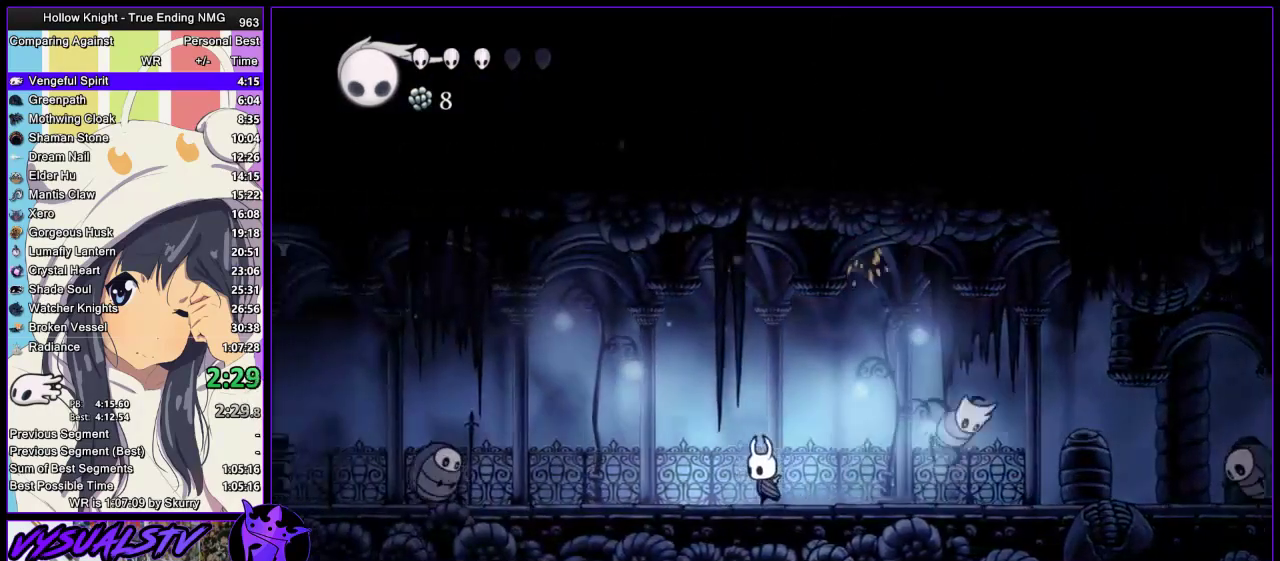
{"buttons": [], "left_stick": "left", "right_stick": "center", "events": []}
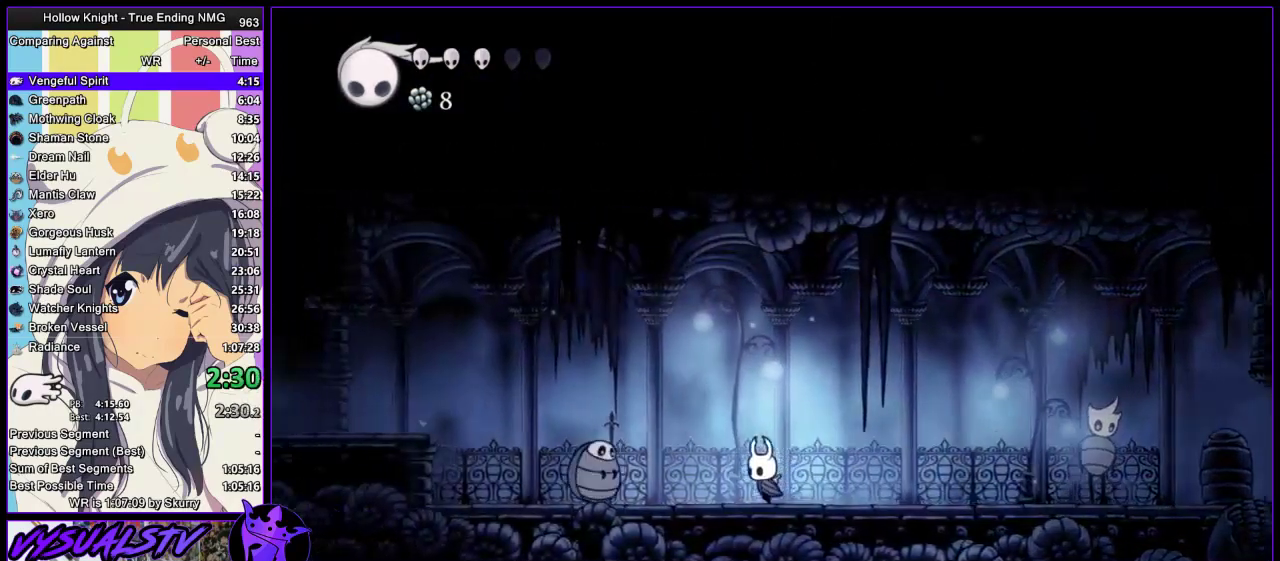
{"buttons": [], "left_stick": "left", "right_stick": "center", "events": [[167, "CROSS", "down"], [367, "CROSS", "up"]]}
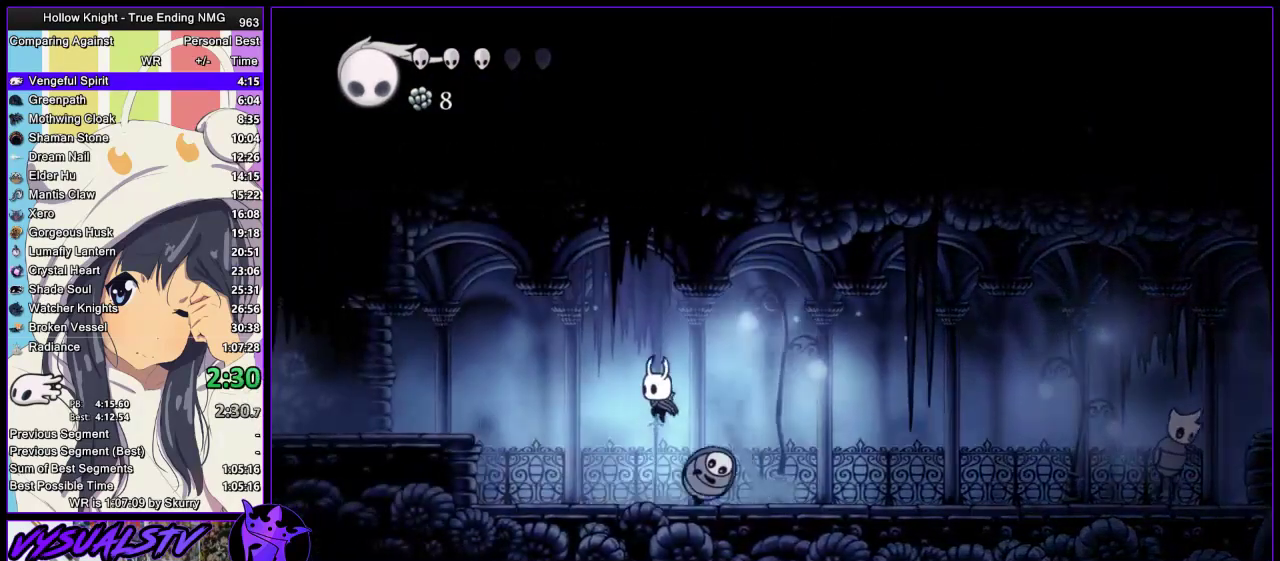
{"buttons": [], "left_stick": "left", "right_stick": "center", "events": [[233, "CROSS", "down"], [467, "CROSS", "up"]]}
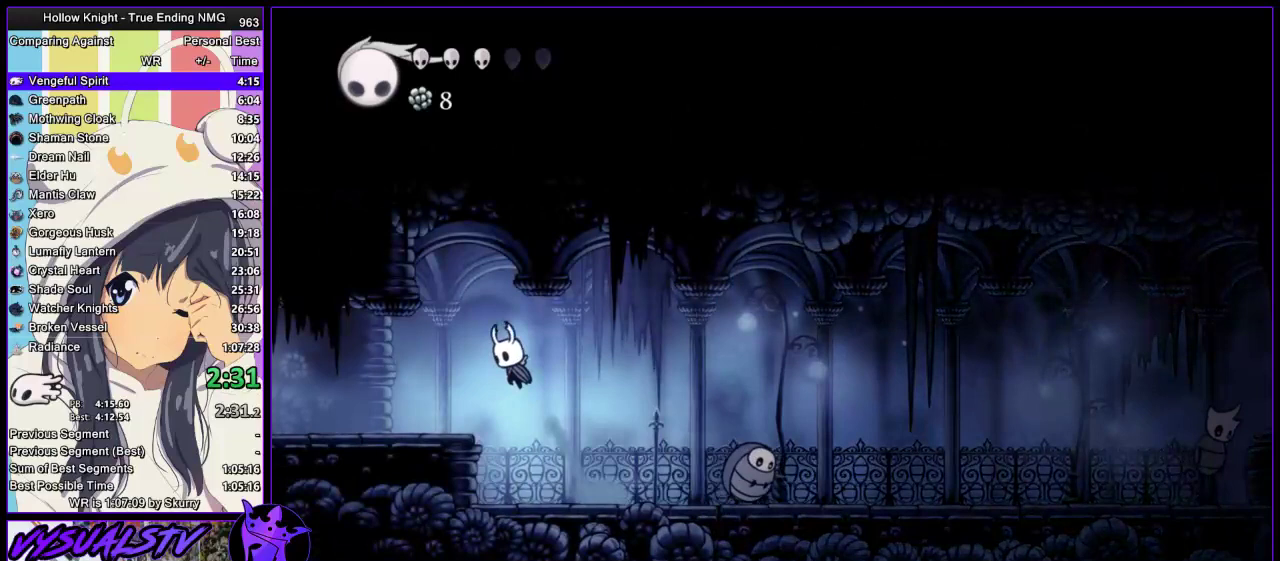
{"buttons": [], "left_stick": "left", "right_stick": "center", "events": [[233, "SQUARE", "down"], [367, "SQUARE", "up"]]}
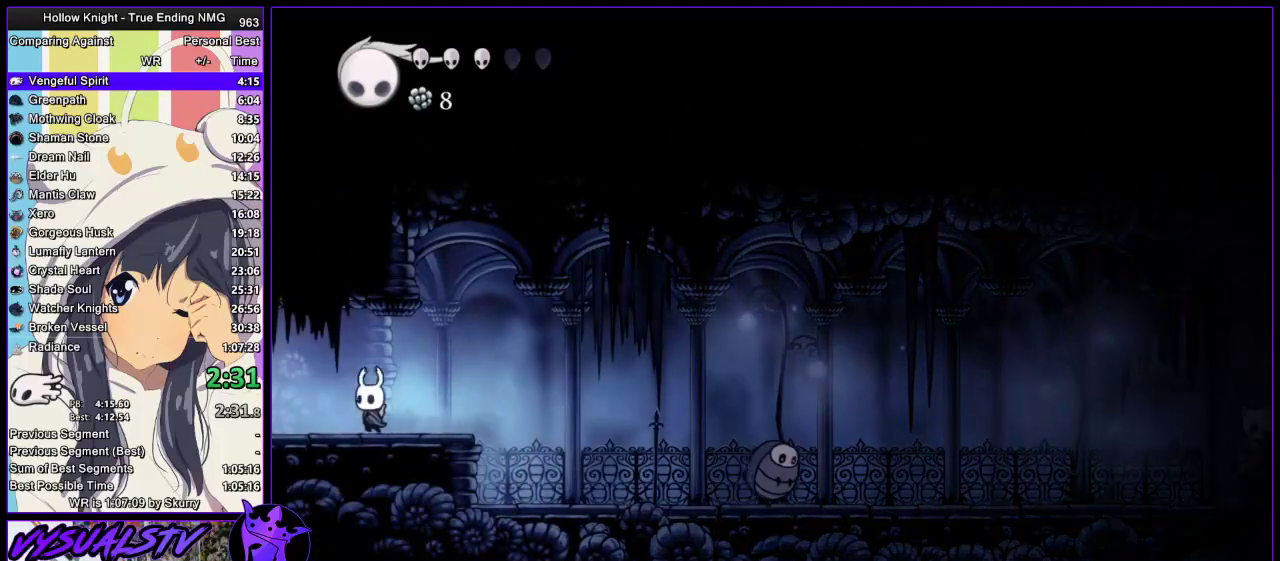
{"buttons": [], "left_stick": "left", "right_stick": "center", "events": []}
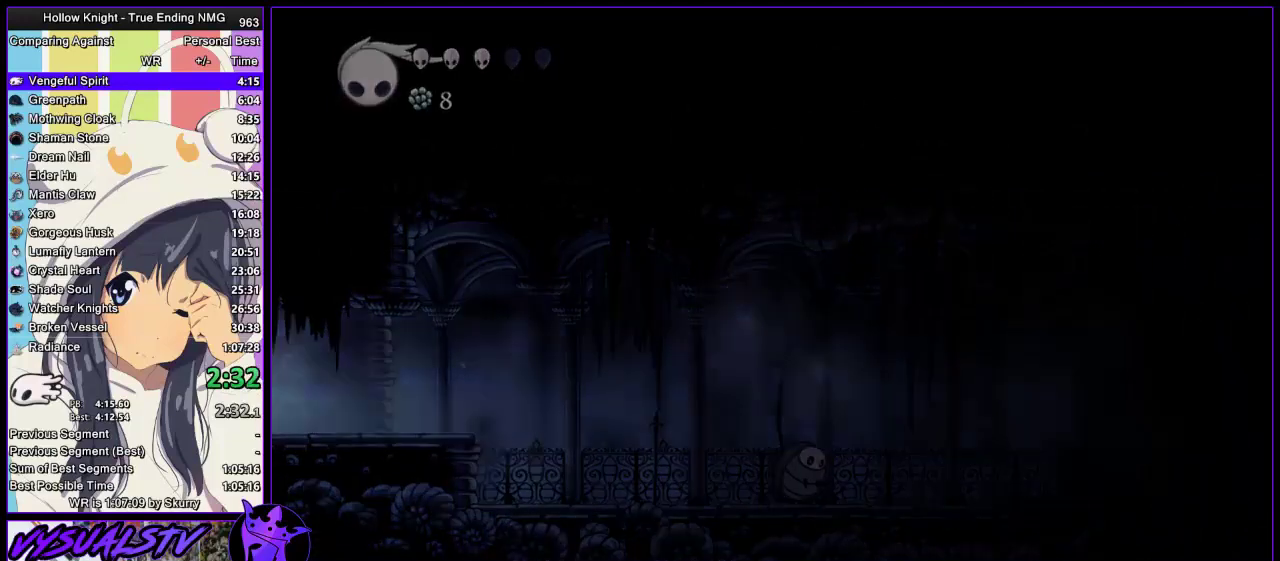
{"buttons": [], "left_stick": "left", "right_stick": "center", "events": []}
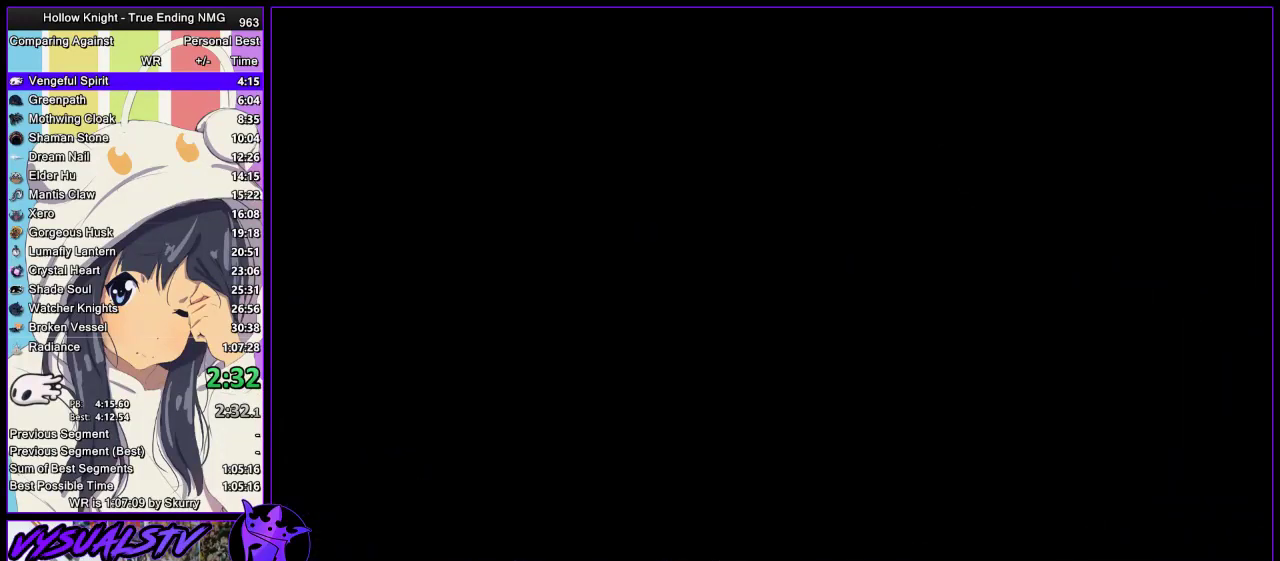
{"buttons": [], "left_stick": "left", "right_stick": "center", "events": []}
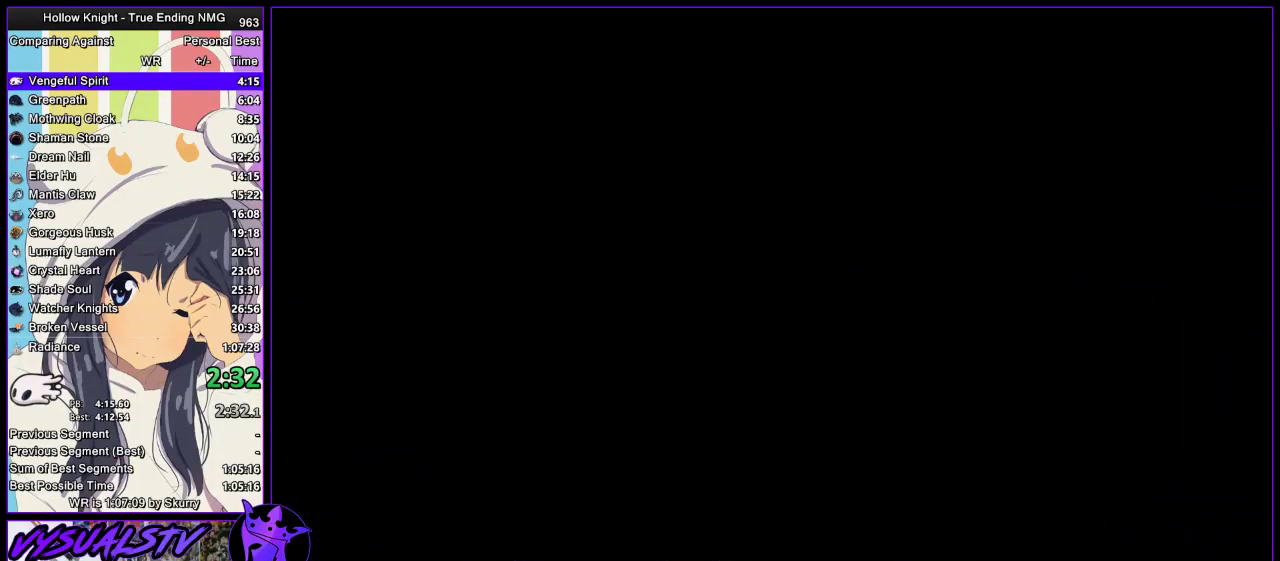
{"buttons": [], "left_stick": "left", "right_stick": "center", "events": []}
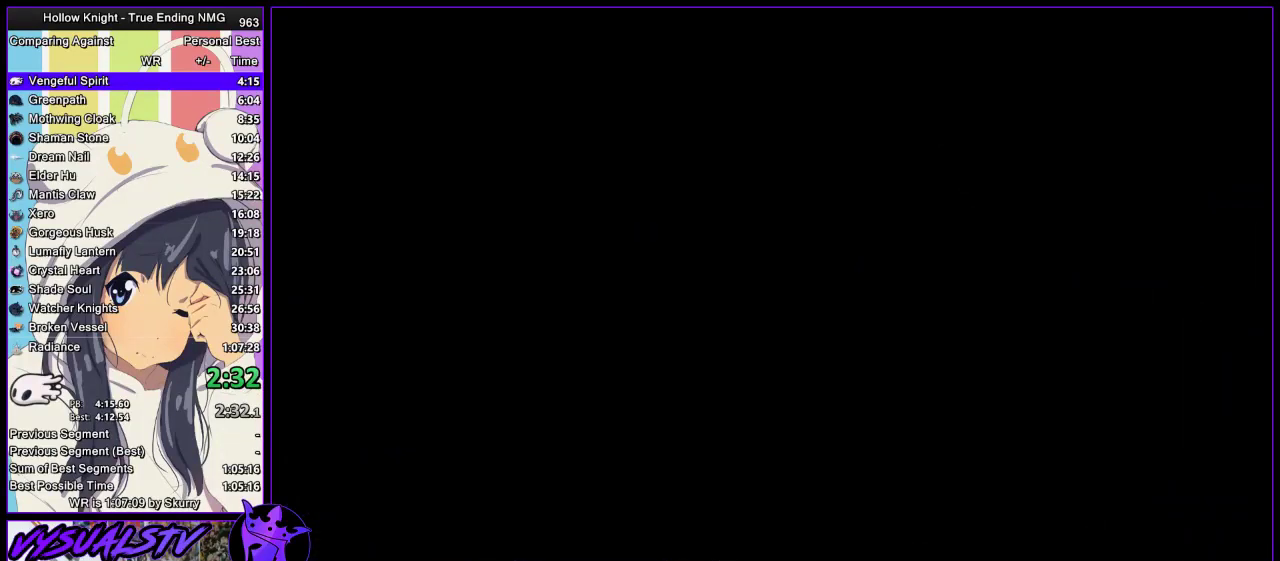
{"buttons": [], "left_stick": "left", "right_stick": "center", "events": []}